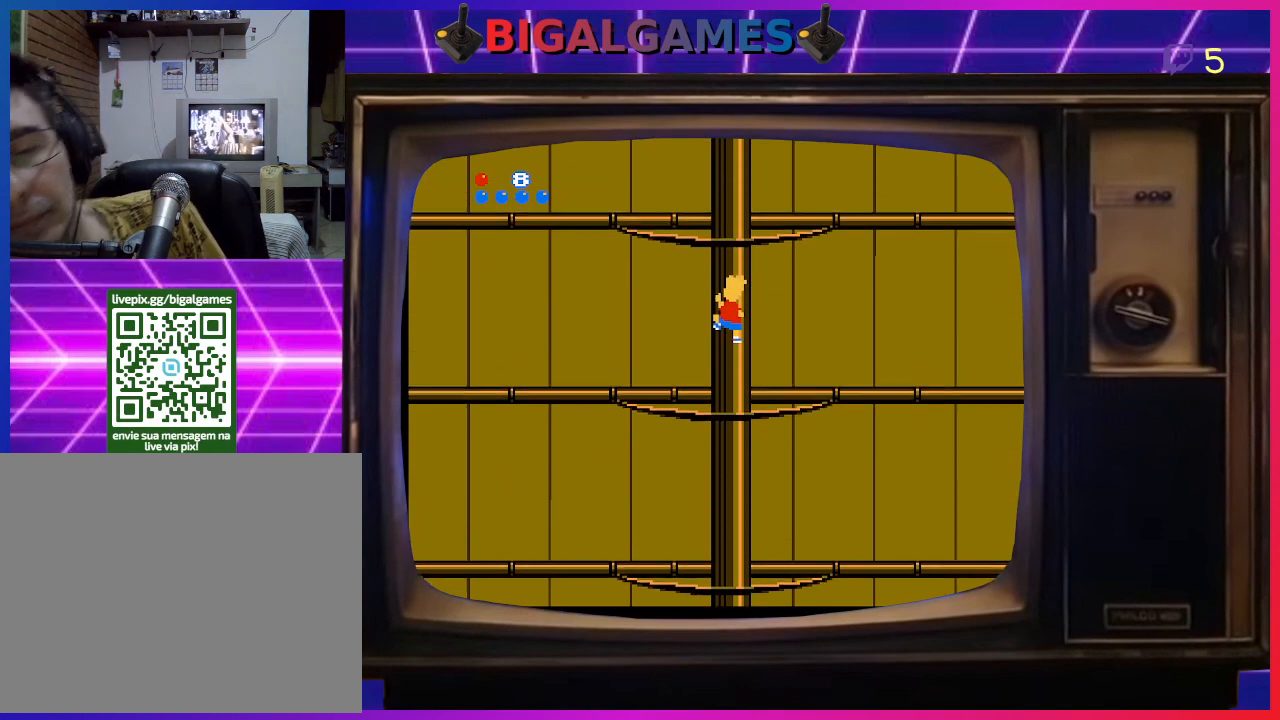
Gameplay with a controller (PlayStation layout); each line is a JSON object with the inputs held at the frame after it. "events" lists button and stick changes between this image and that frame as [ms after this image, input, new state], when the widget could be followed in between. Not read: left_stick.
{"buttons": ["DPAD_UP"], "right_stick": "center", "events": []}
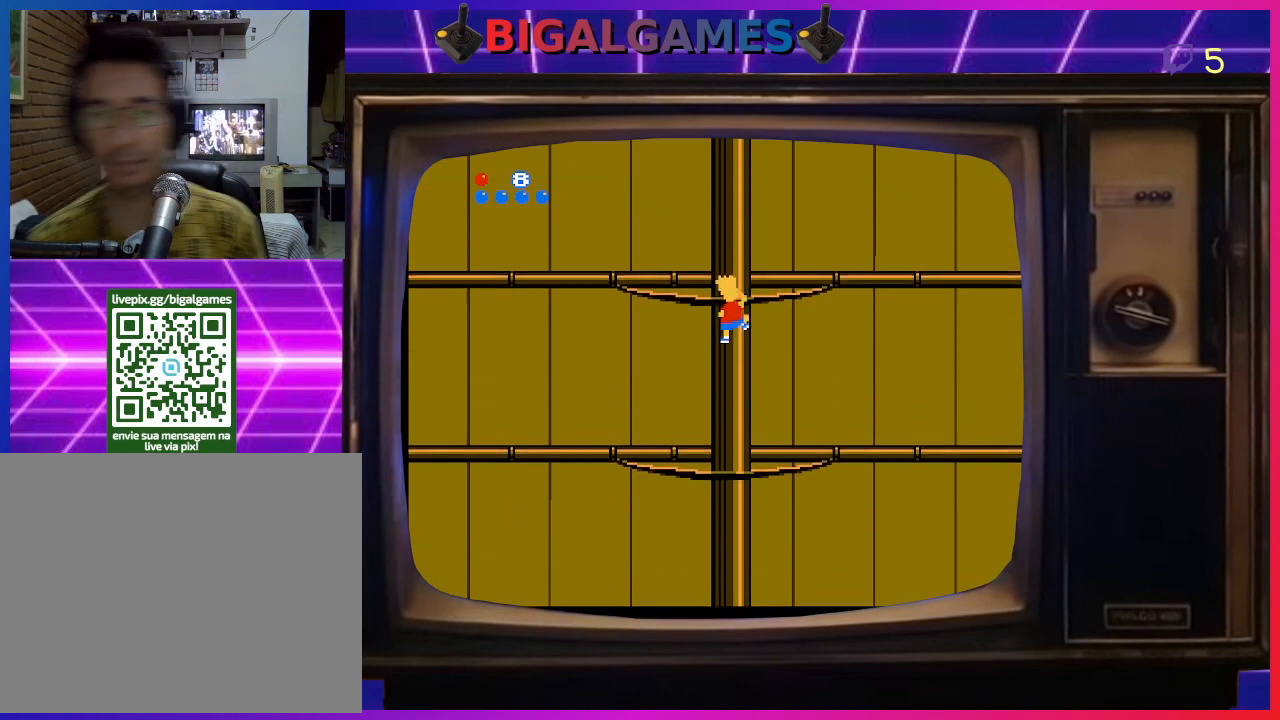
{"buttons": ["DPAD_UP"], "right_stick": "center", "events": []}
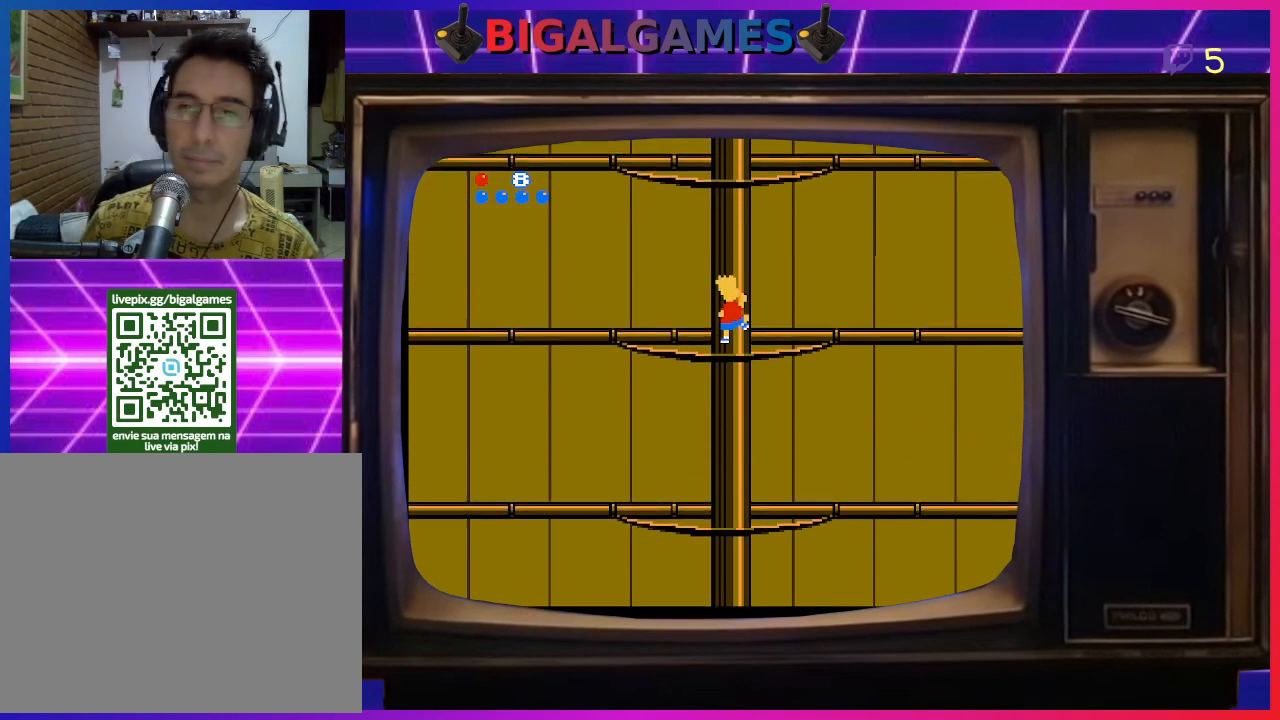
{"buttons": ["DPAD_UP"], "right_stick": "center", "events": []}
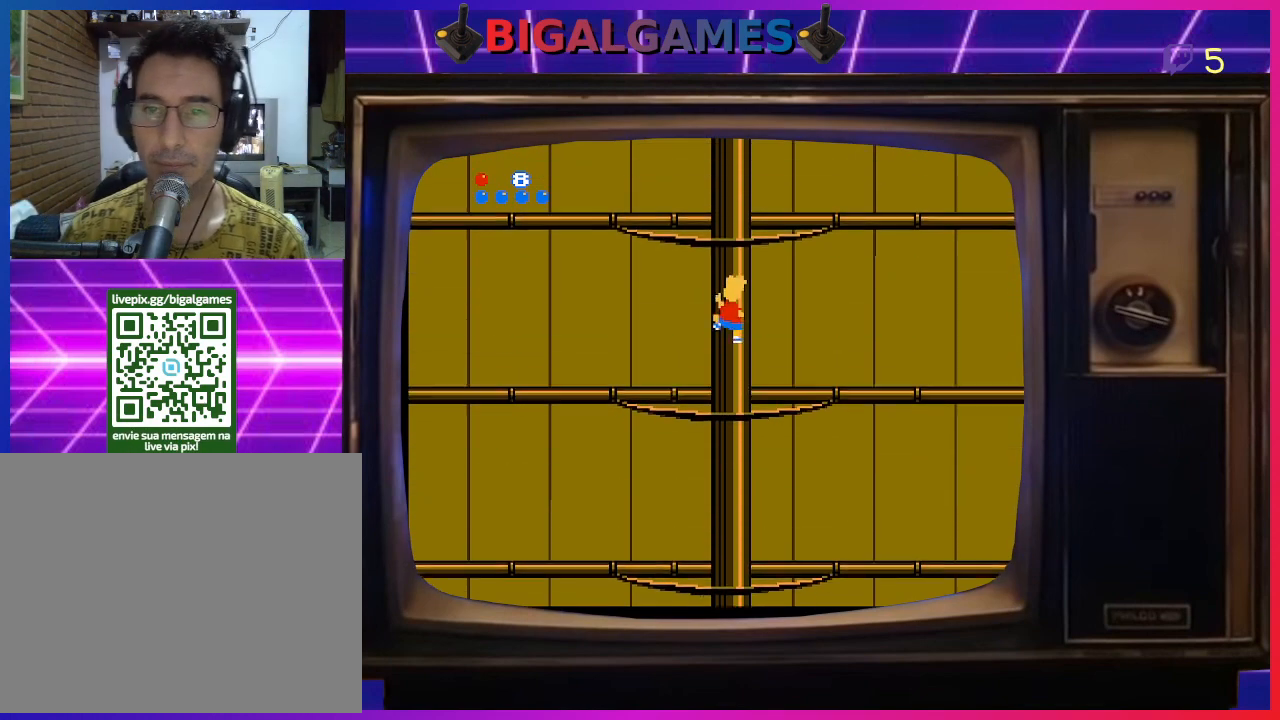
{"buttons": ["DPAD_UP"], "right_stick": "center", "events": []}
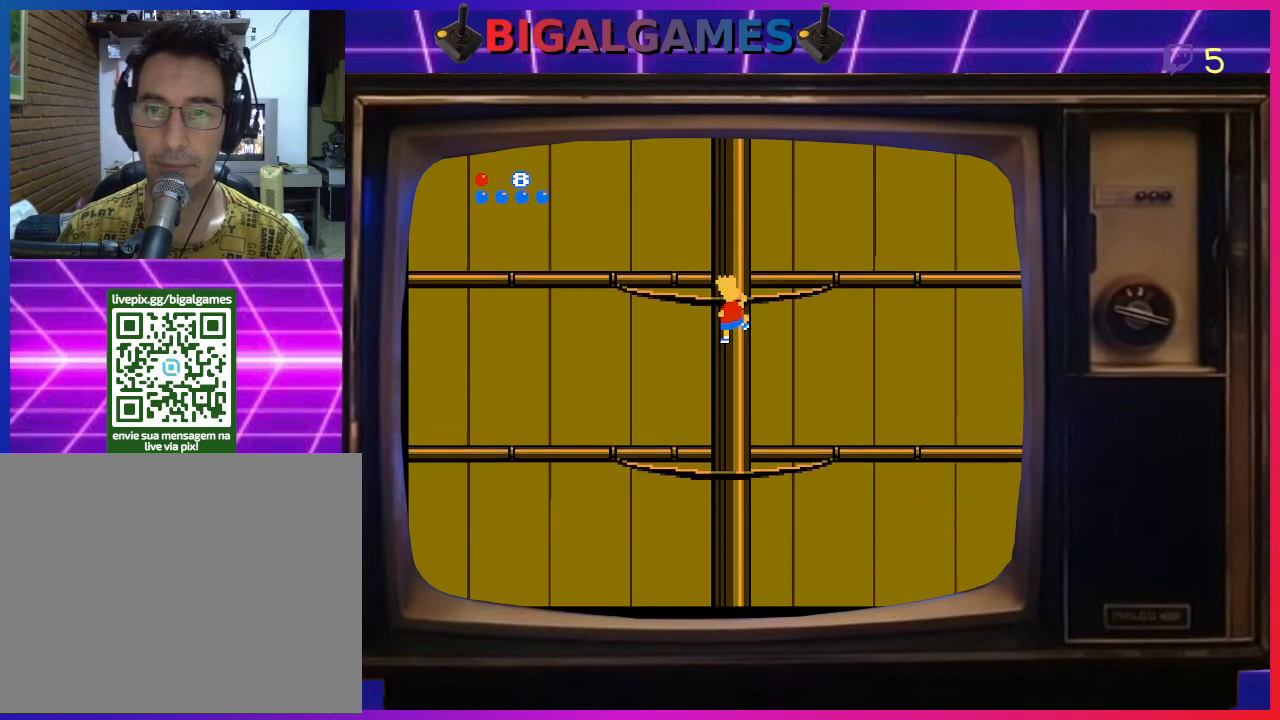
{"buttons": ["DPAD_UP"], "right_stick": "center", "events": [[167, "SQUARE", "down"], [333, "SQUARE", "up"]]}
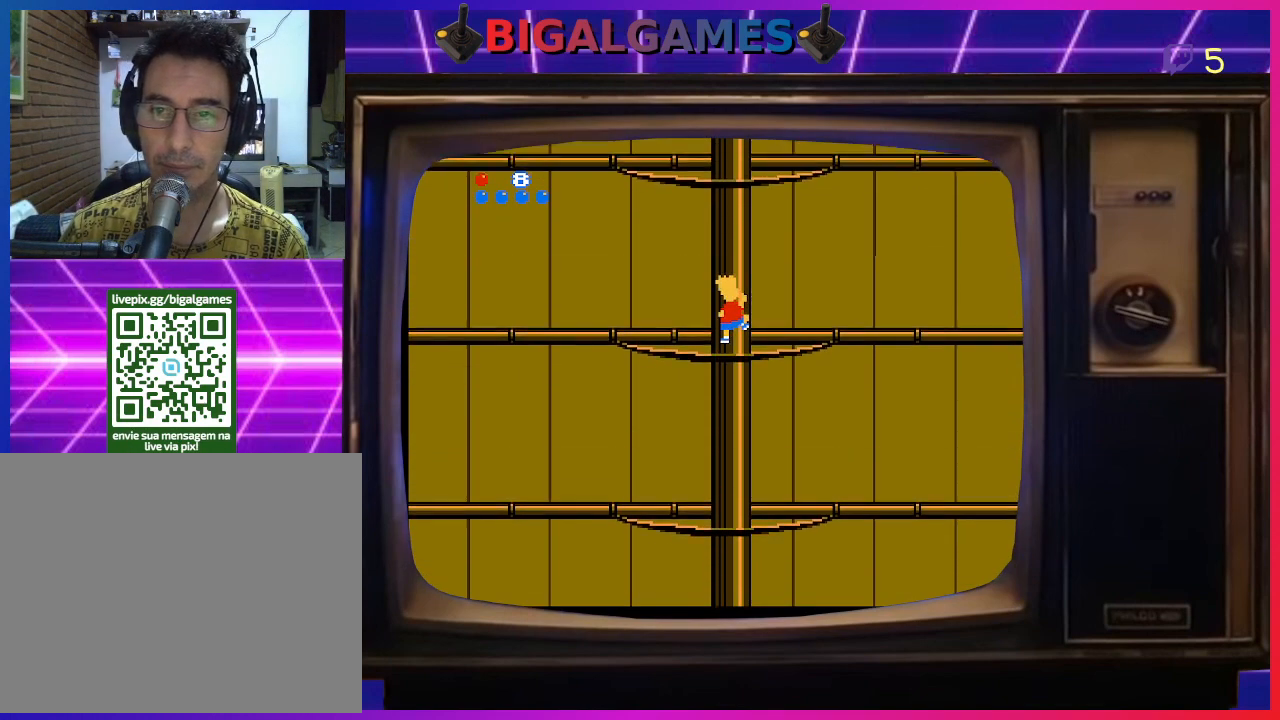
{"buttons": ["DPAD_UP"], "right_stick": "center", "events": []}
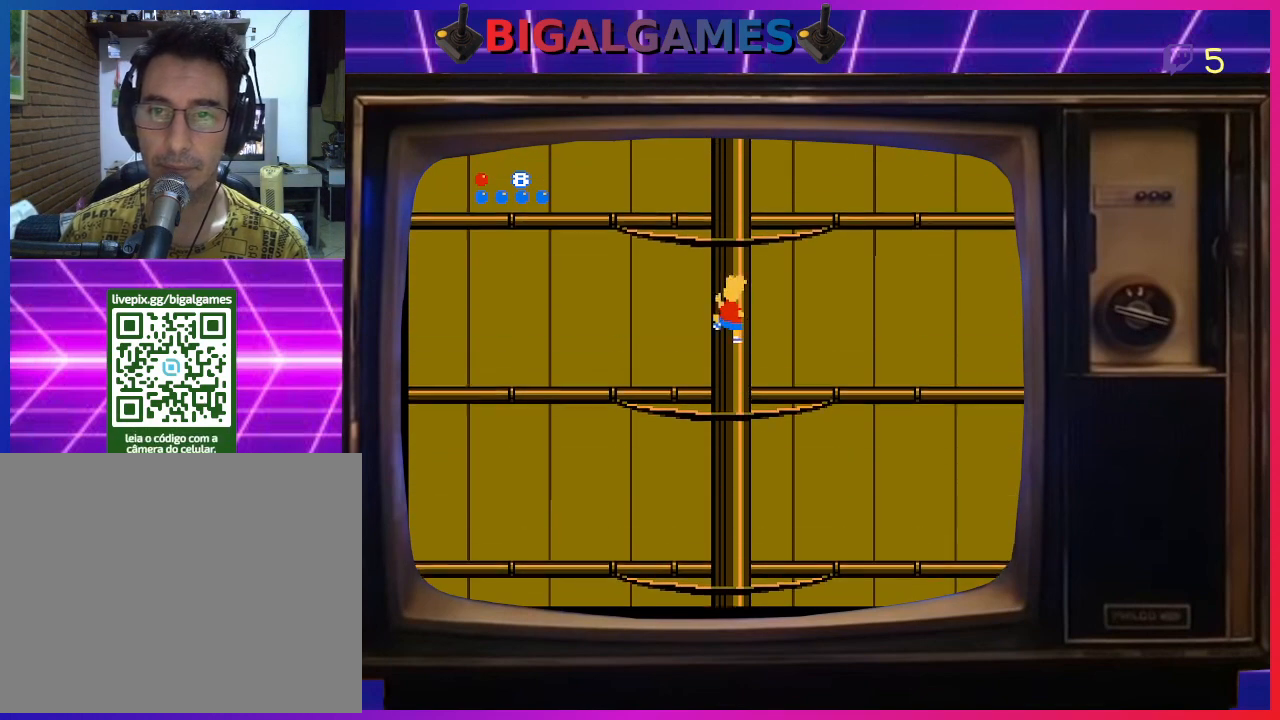
{"buttons": ["DPAD_UP"], "right_stick": "center", "events": []}
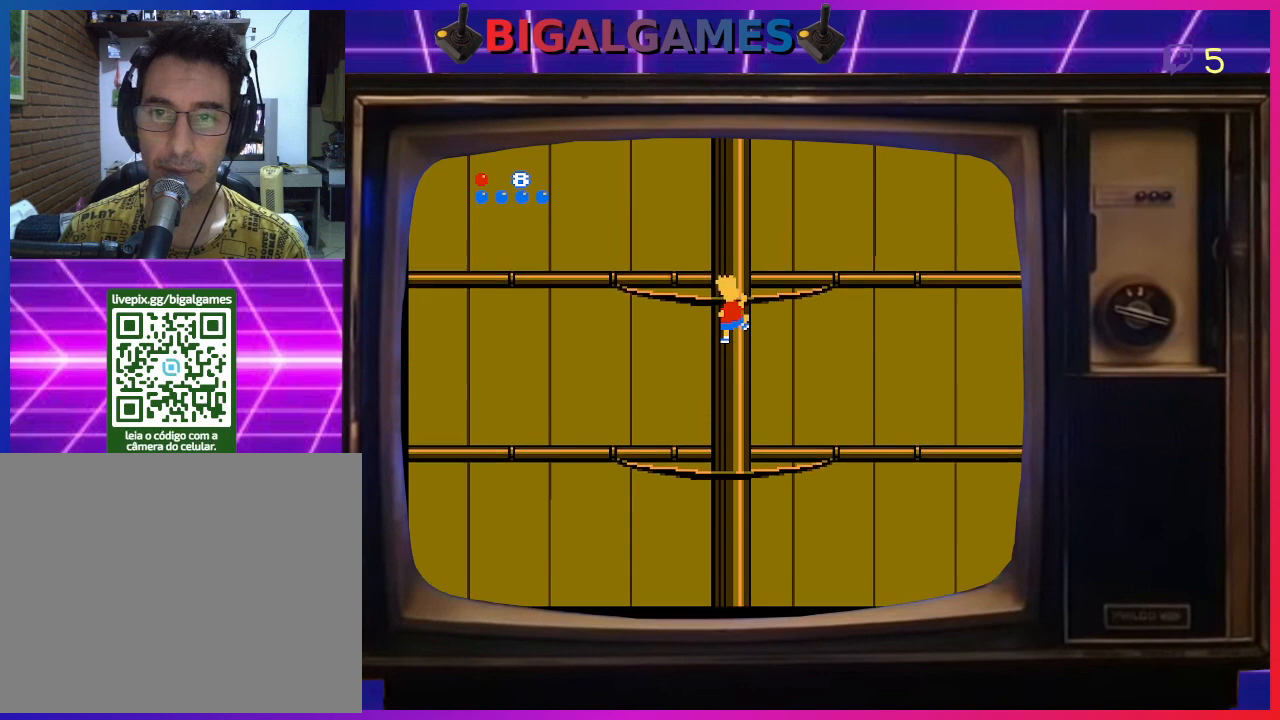
{"buttons": ["DPAD_UP"], "right_stick": "center", "events": []}
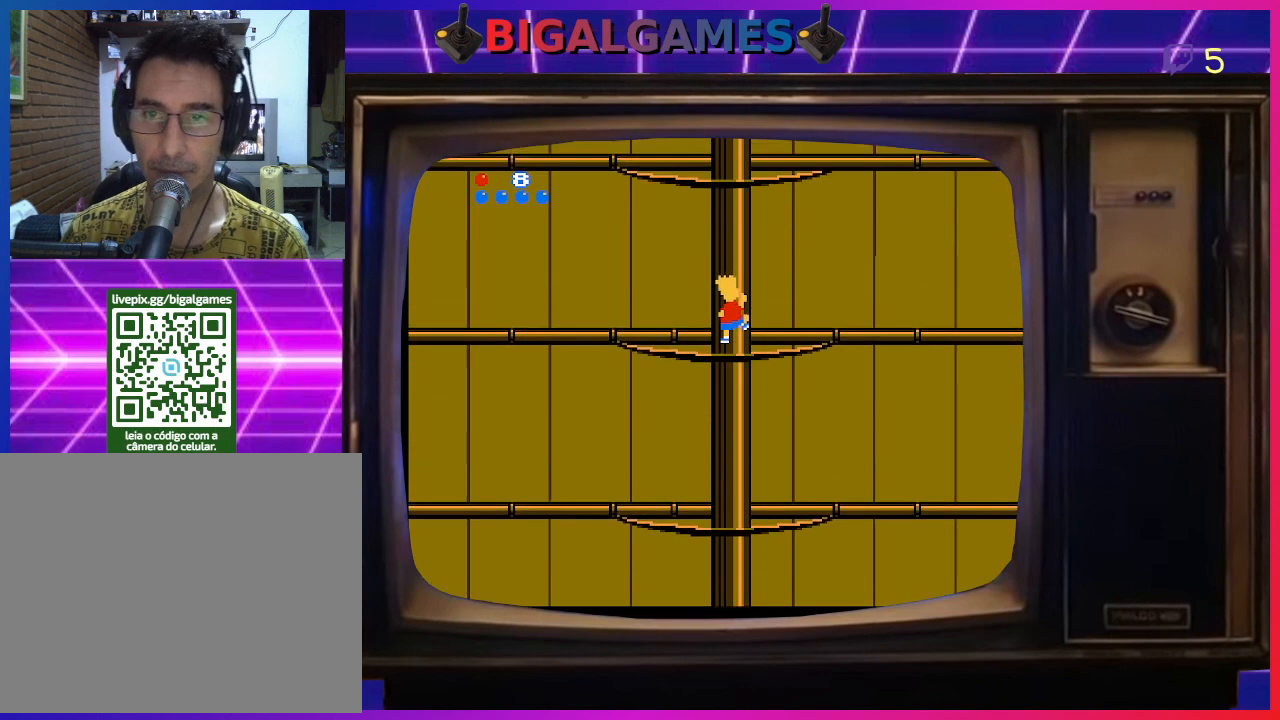
{"buttons": ["DPAD_UP"], "right_stick": "center", "events": []}
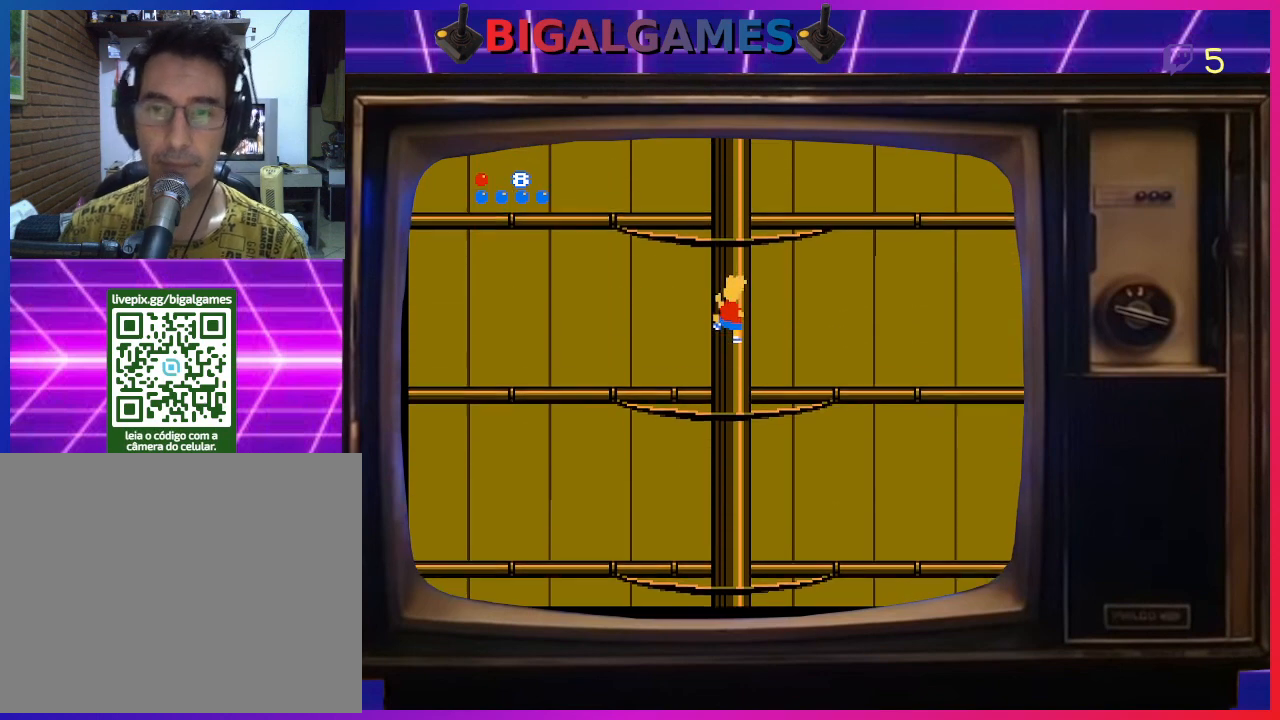
{"buttons": ["DPAD_UP"], "right_stick": "center", "events": []}
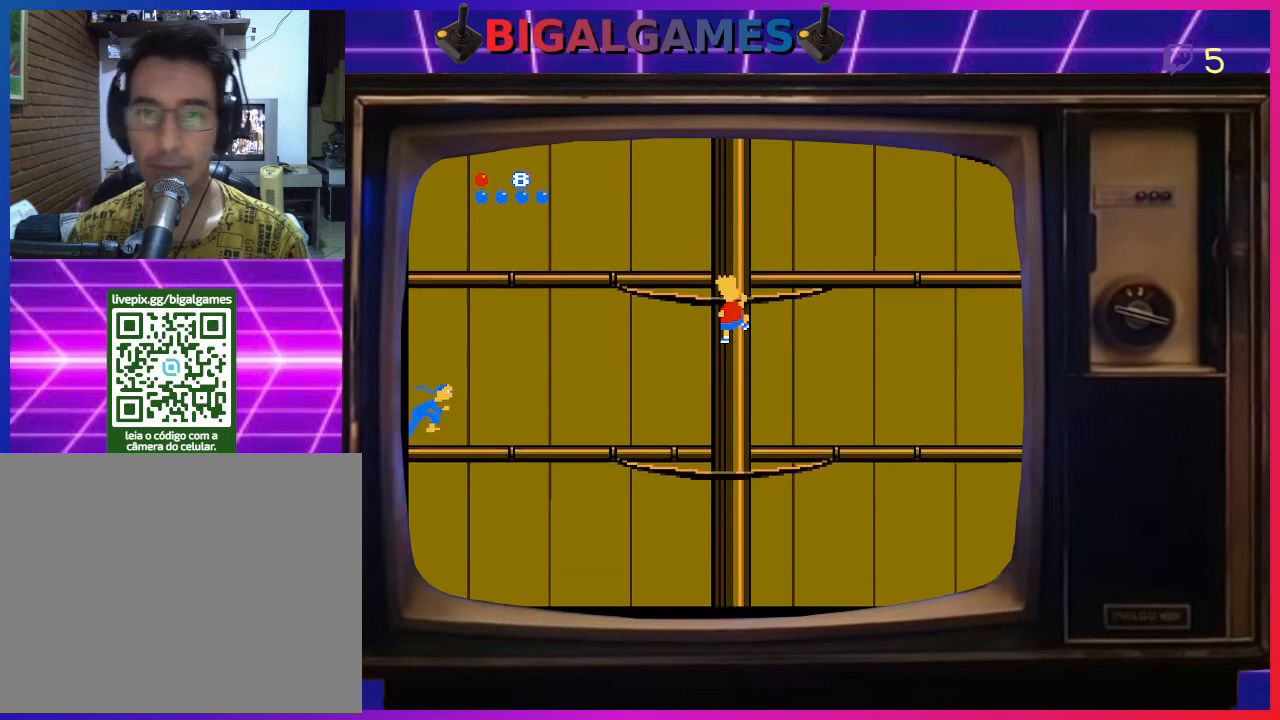
{"buttons": ["DPAD_UP"], "right_stick": "center", "events": []}
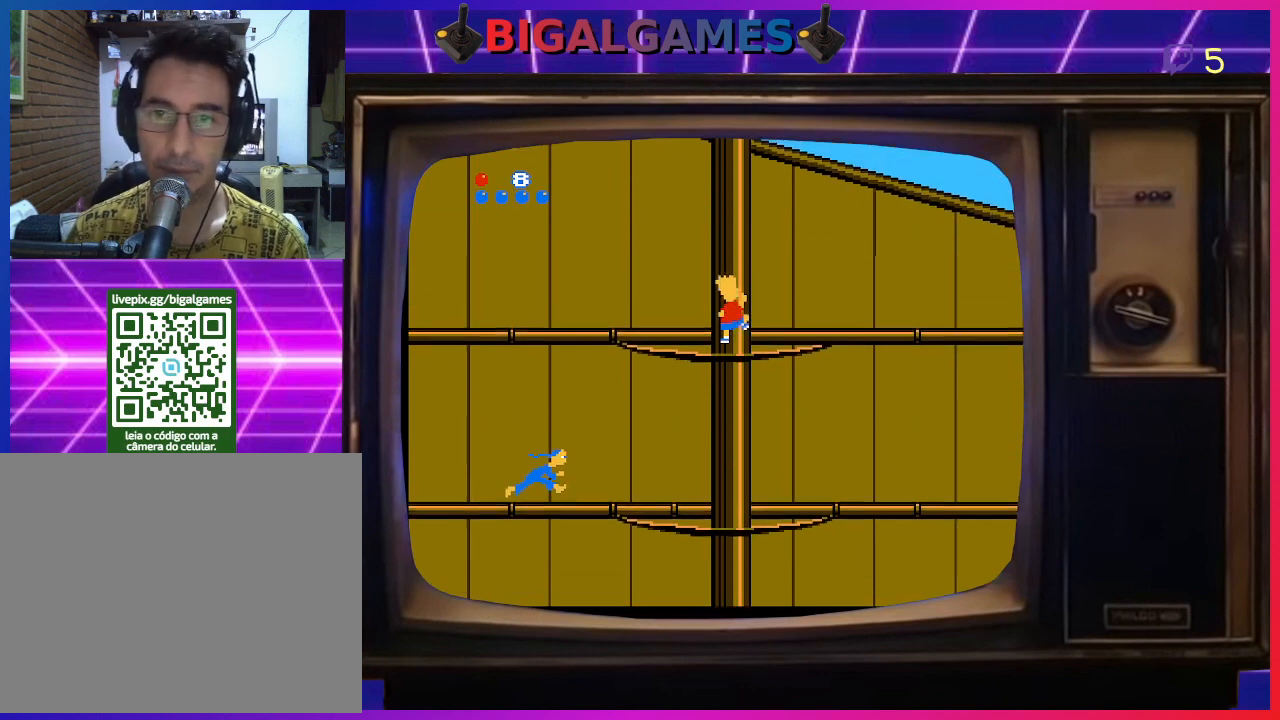
{"buttons": ["DPAD_UP"], "right_stick": "center", "events": []}
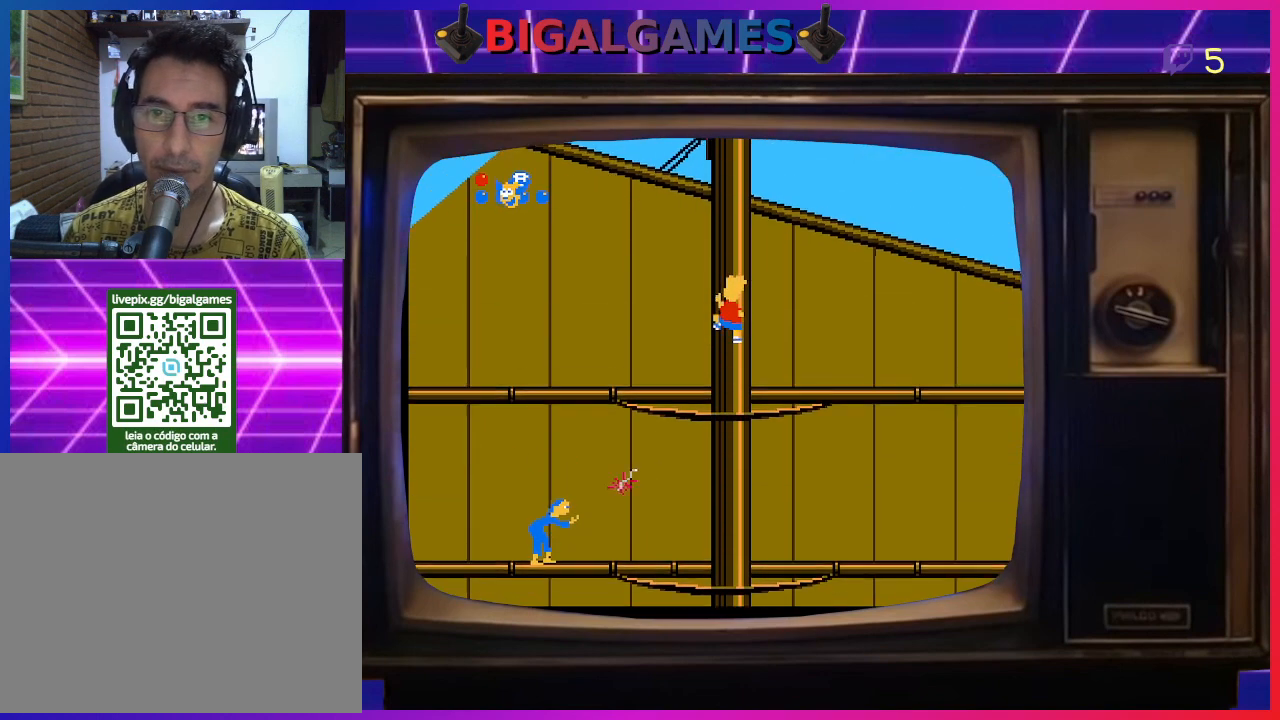
{"buttons": ["DPAD_UP"], "right_stick": "center", "events": []}
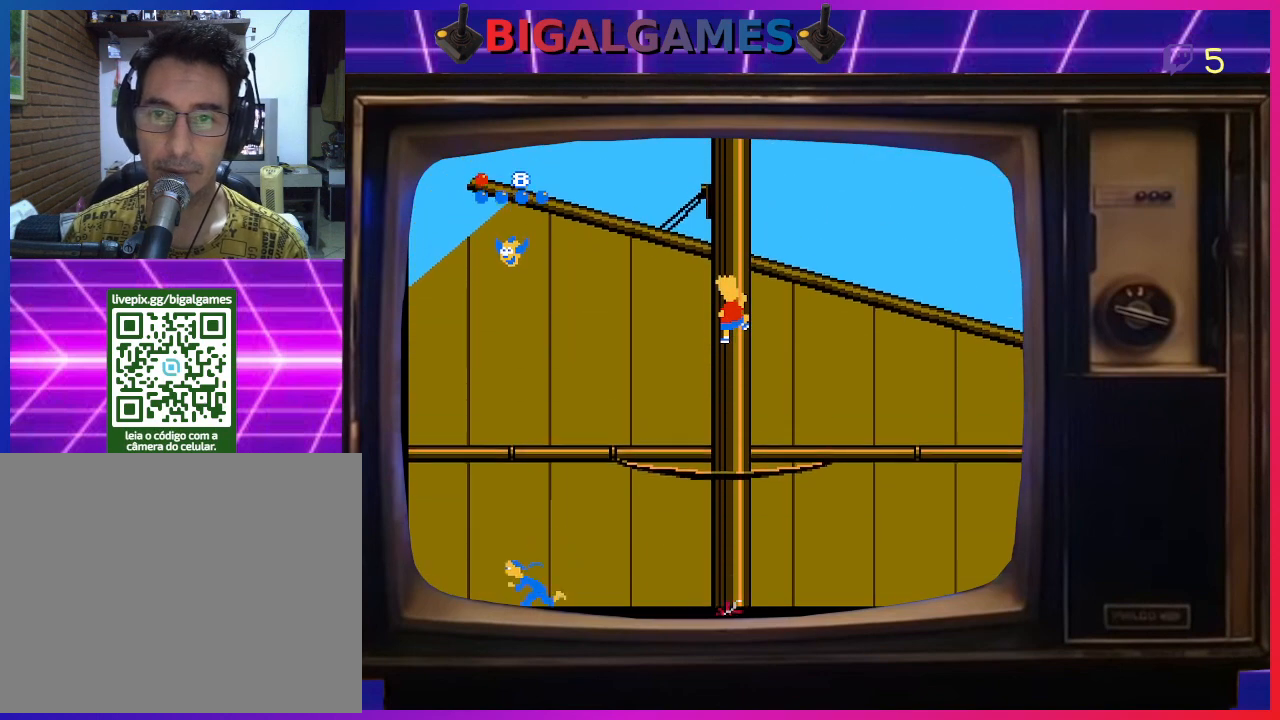
{"buttons": ["DPAD_UP"], "right_stick": "center", "events": []}
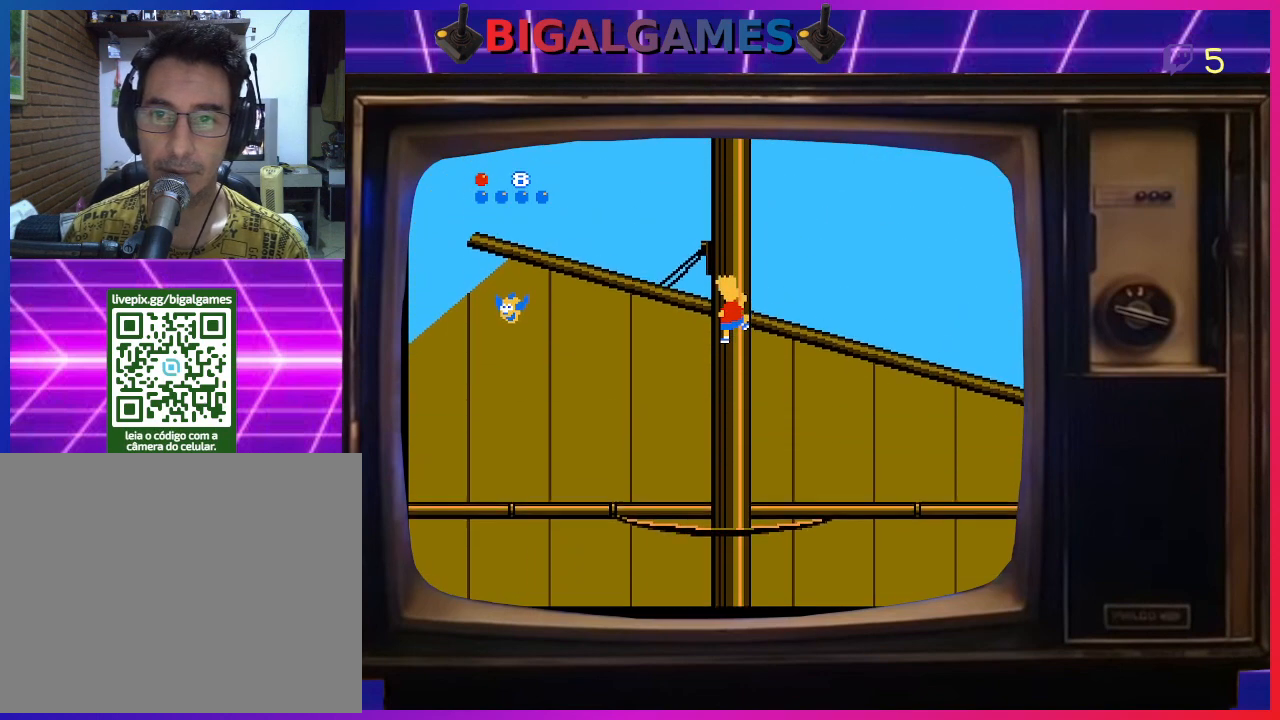
{"buttons": ["DPAD_UP"], "right_stick": "center", "events": []}
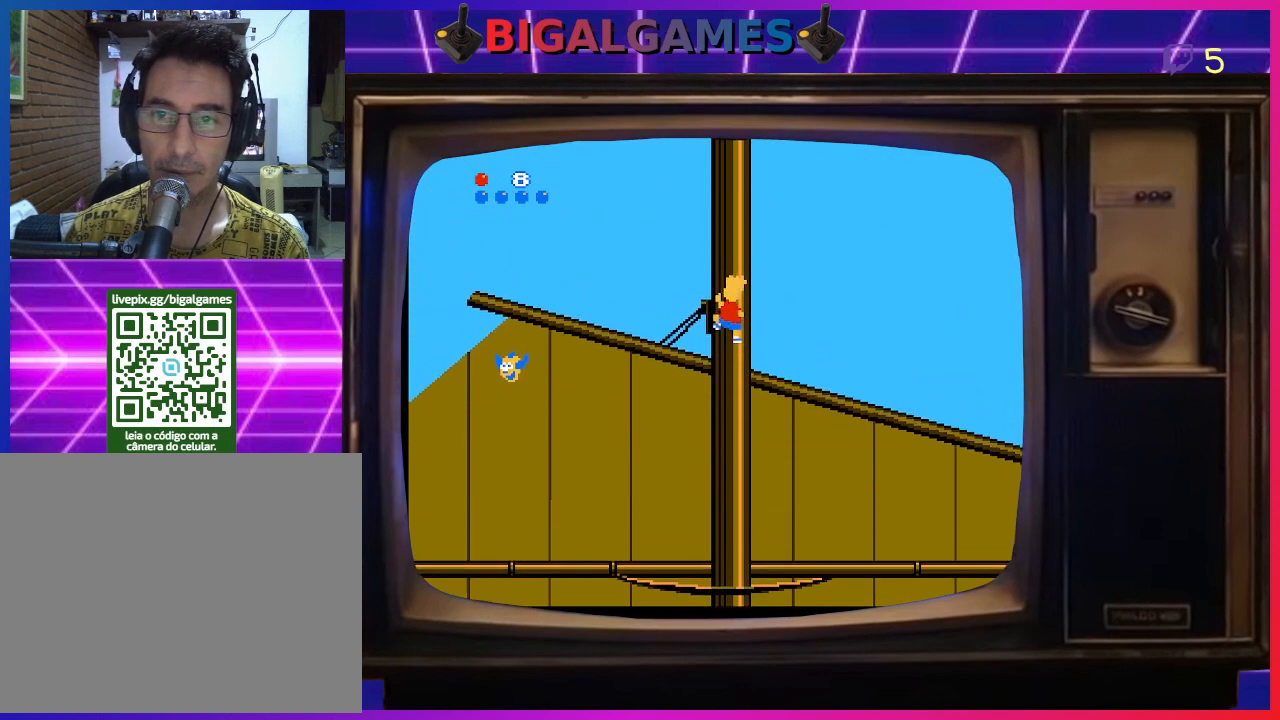
{"buttons": ["CIRCLE", "DPAD_LEFT"], "right_stick": "center", "events": [[233, "DPAD_UP", "up"], [367, "DPAD_LEFT", "down"], [467, "CIRCLE", "down"]]}
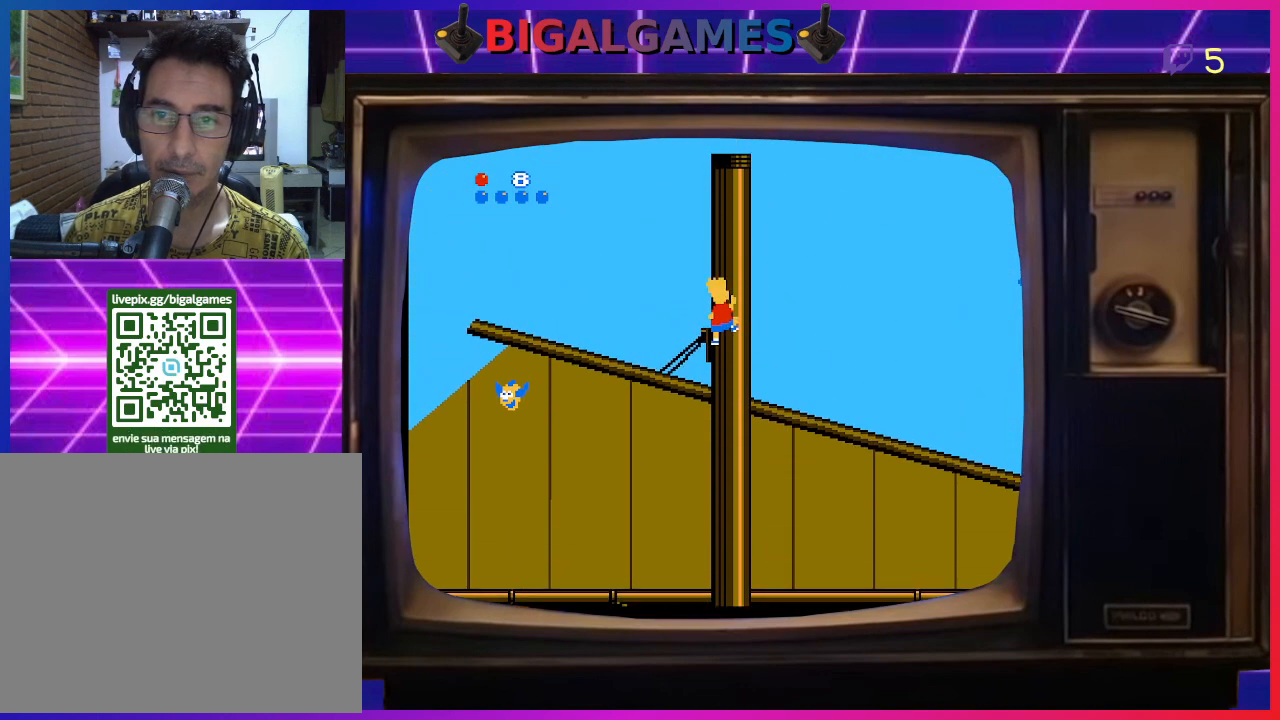
{"buttons": ["DPAD_LEFT"], "right_stick": "center", "events": [[100, "CIRCLE", "up"]]}
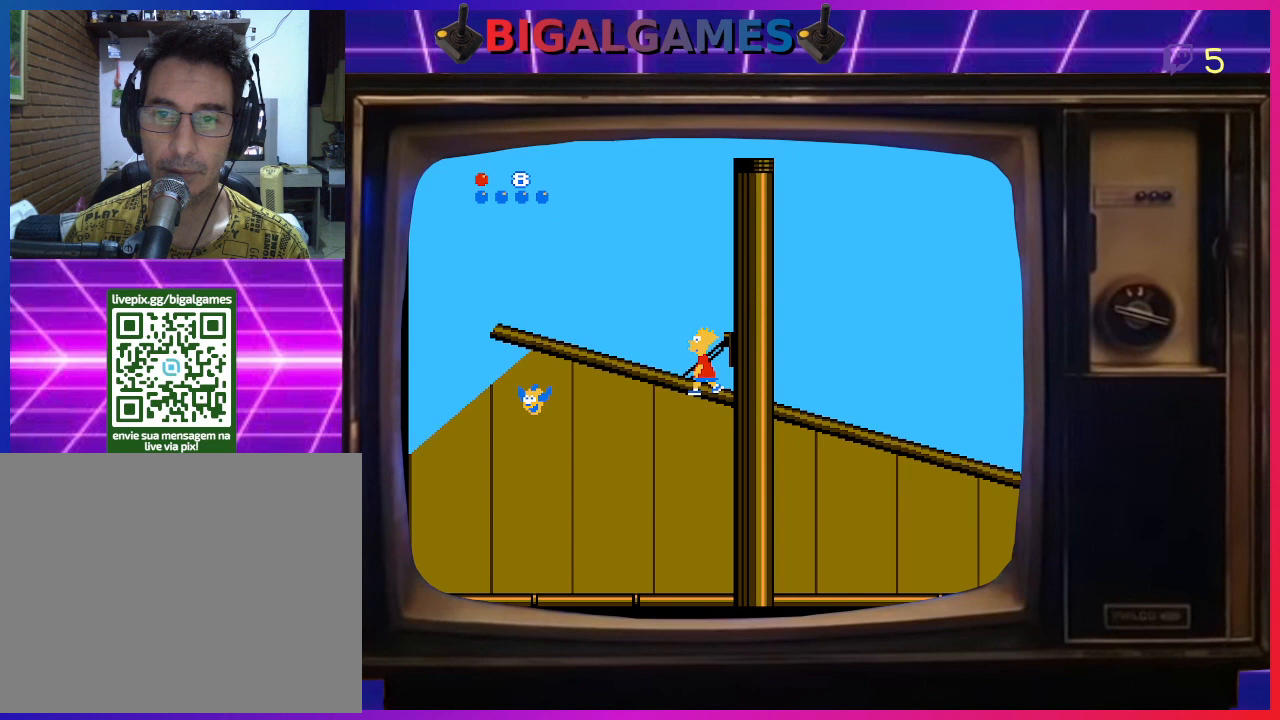
{"buttons": ["DPAD_LEFT"], "right_stick": "center", "events": []}
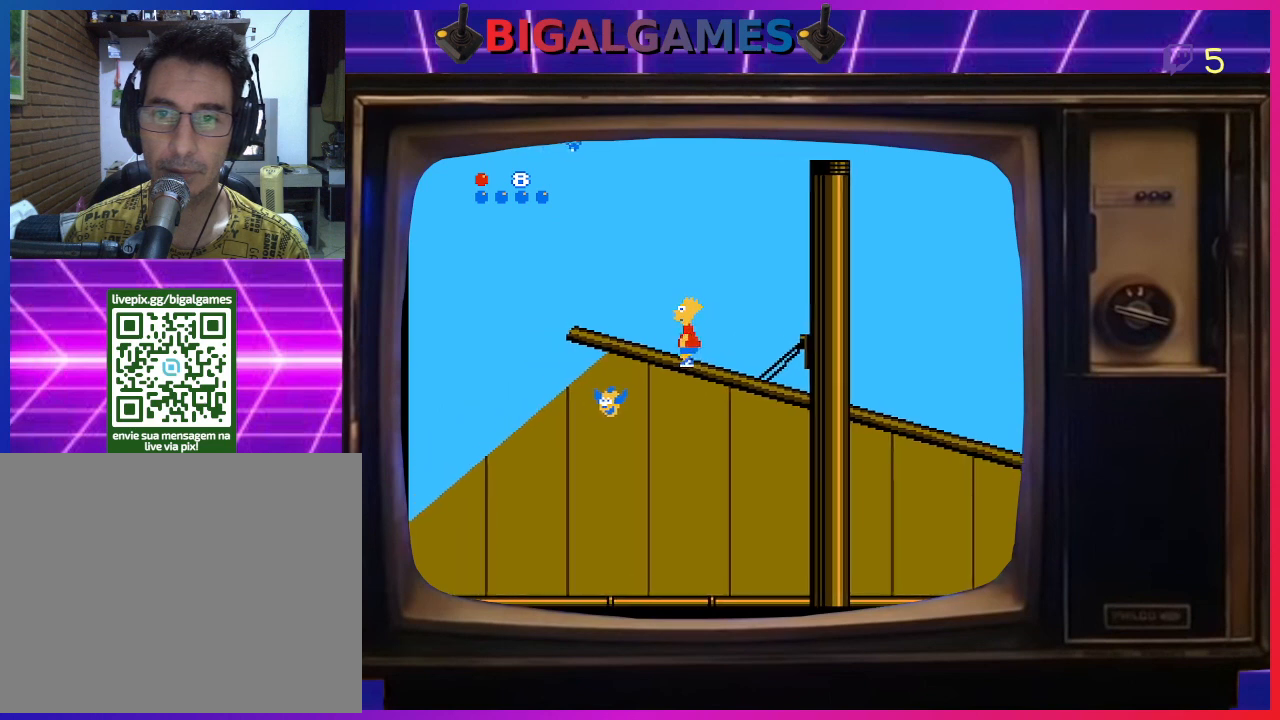
{"buttons": [], "right_stick": "center", "events": [[400, "DPAD_LEFT", "up"]]}
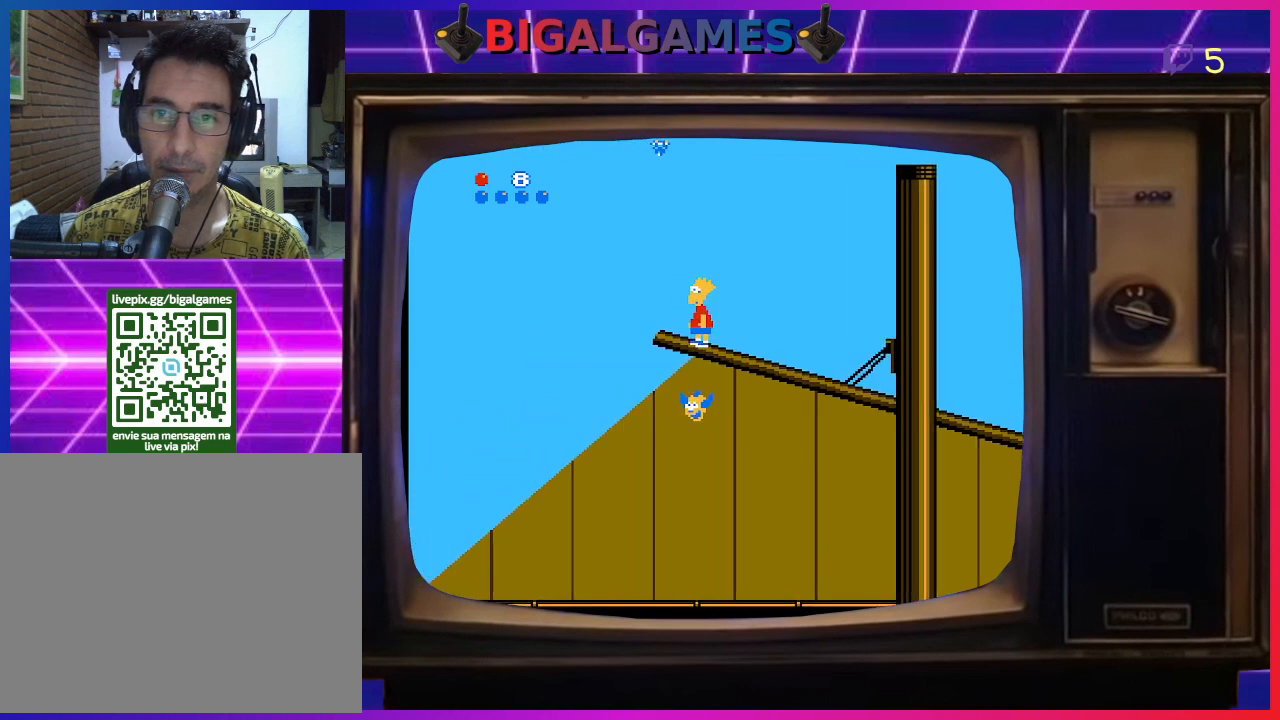
{"buttons": ["CIRCLE"], "right_stick": "center", "events": [[167, "CIRCLE", "down"]]}
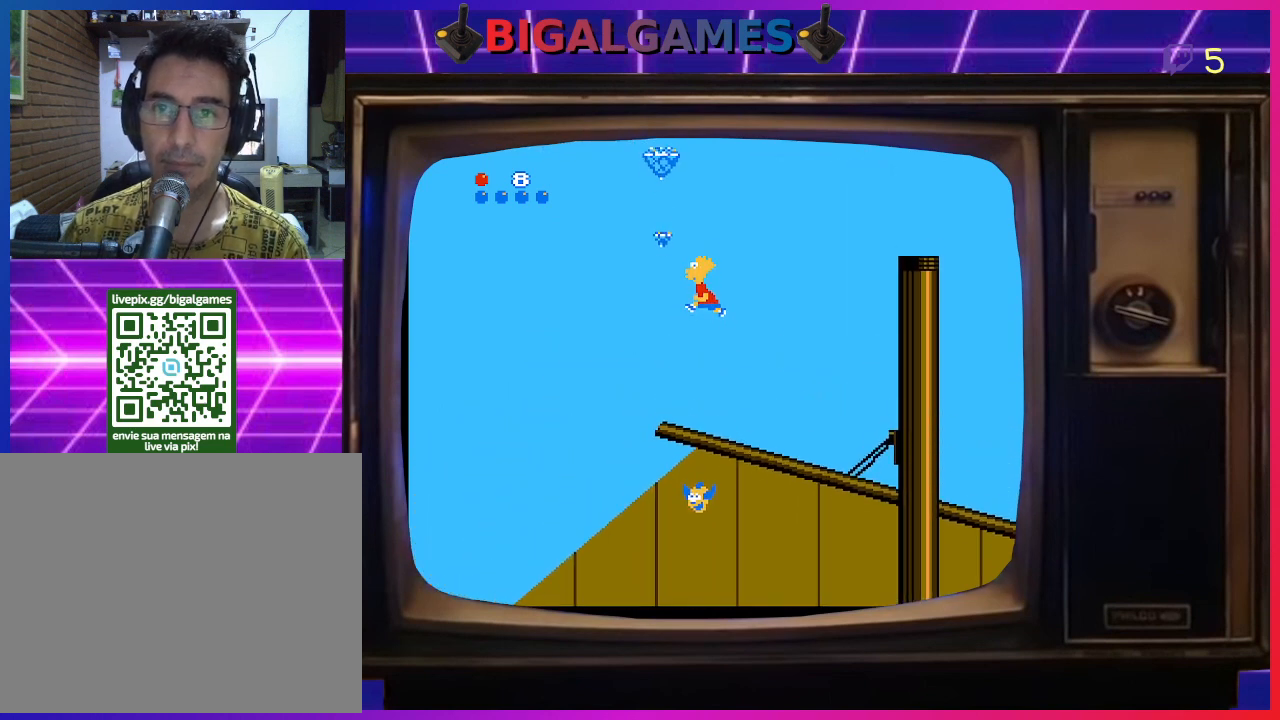
{"buttons": ["DPAD_RIGHT"], "right_stick": "center", "events": [[33, "DPAD_LEFT", "down"], [267, "DPAD_LEFT", "up"], [333, "CIRCLE", "up"], [333, "DPAD_RIGHT", "down"], [367, "DPAD_UP", "down"], [433, "DPAD_UP", "up"]]}
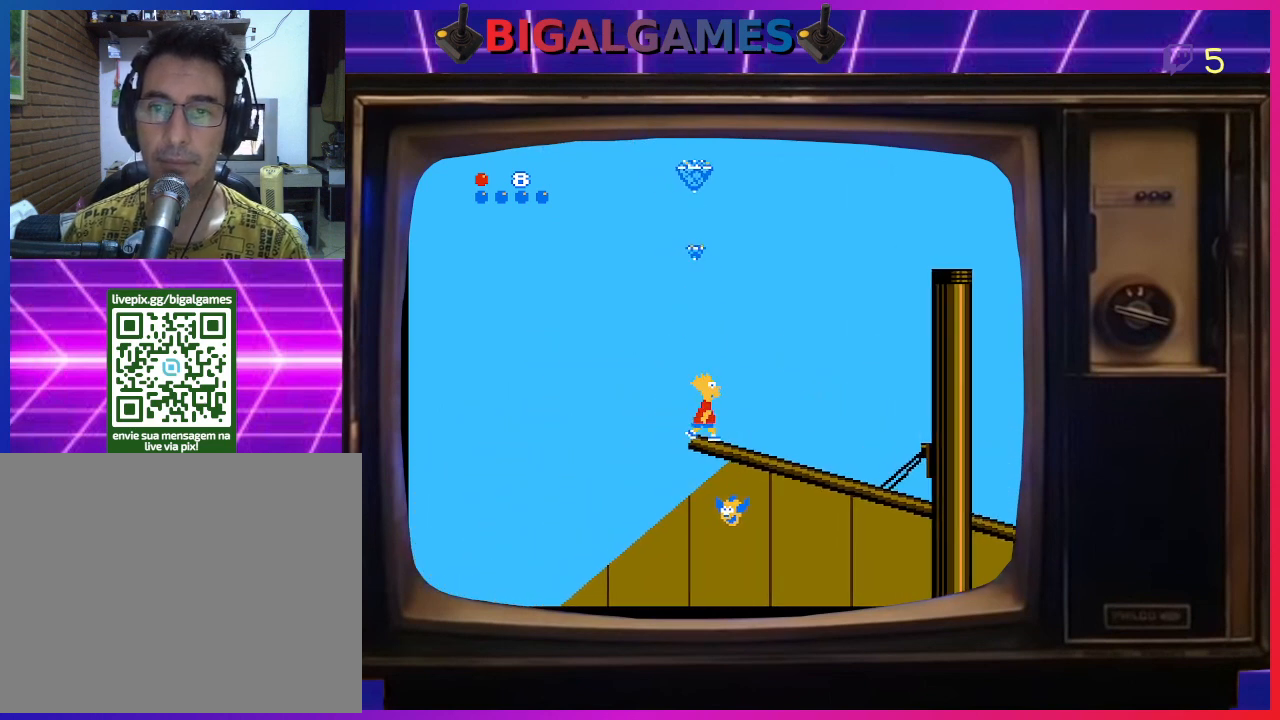
{"buttons": ["CIRCLE"], "right_stick": "center", "events": [[33, "DPAD_RIGHT", "up"], [200, "CIRCLE", "down"]]}
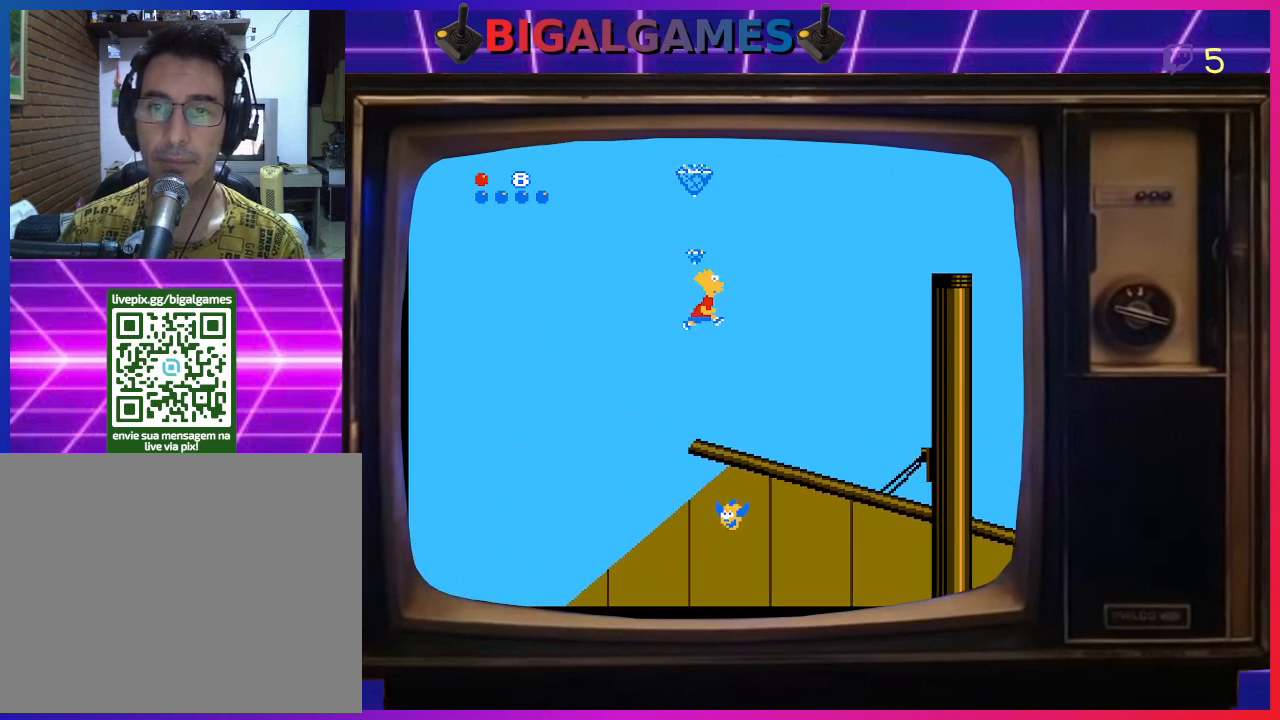
{"buttons": [], "right_stick": "center", "events": [[467, "CIRCLE", "up"]]}
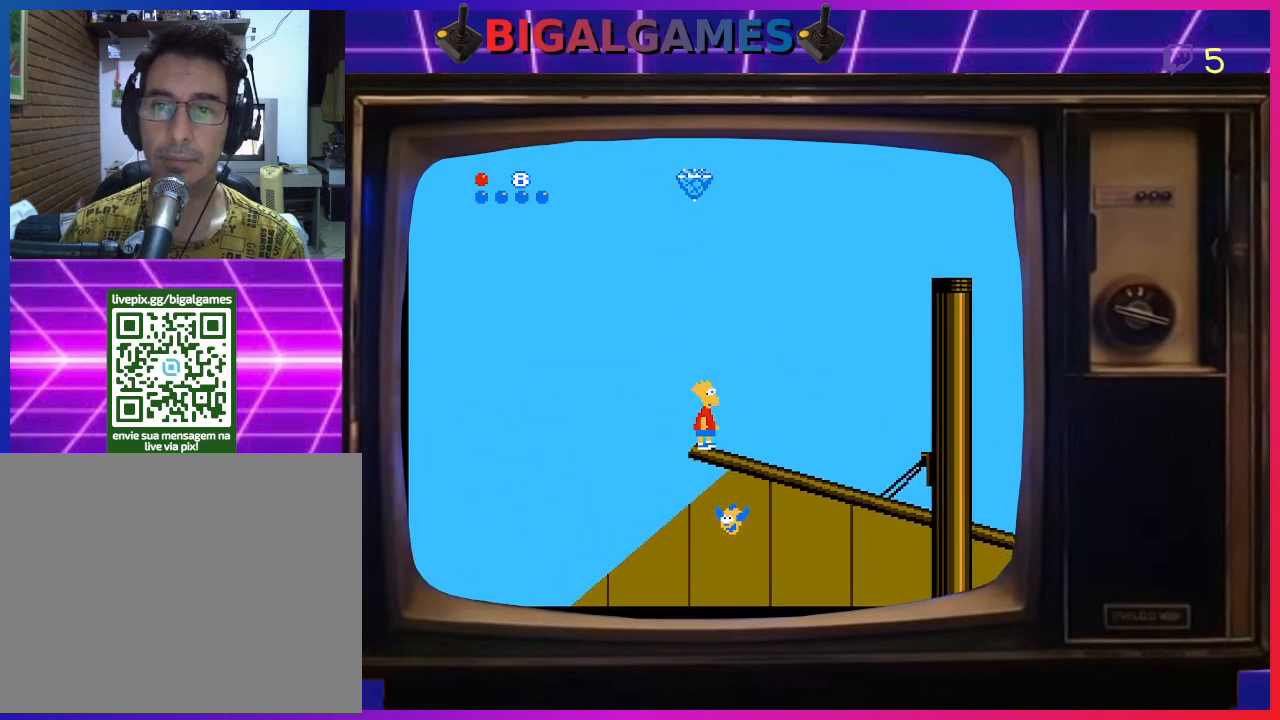
{"buttons": ["CROSS", "CIRCLE", "DPAD_UP"], "right_stick": "center", "events": [[133, "CIRCLE", "down"], [233, "DPAD_UP", "down"], [500, "CROSS", "down"]]}
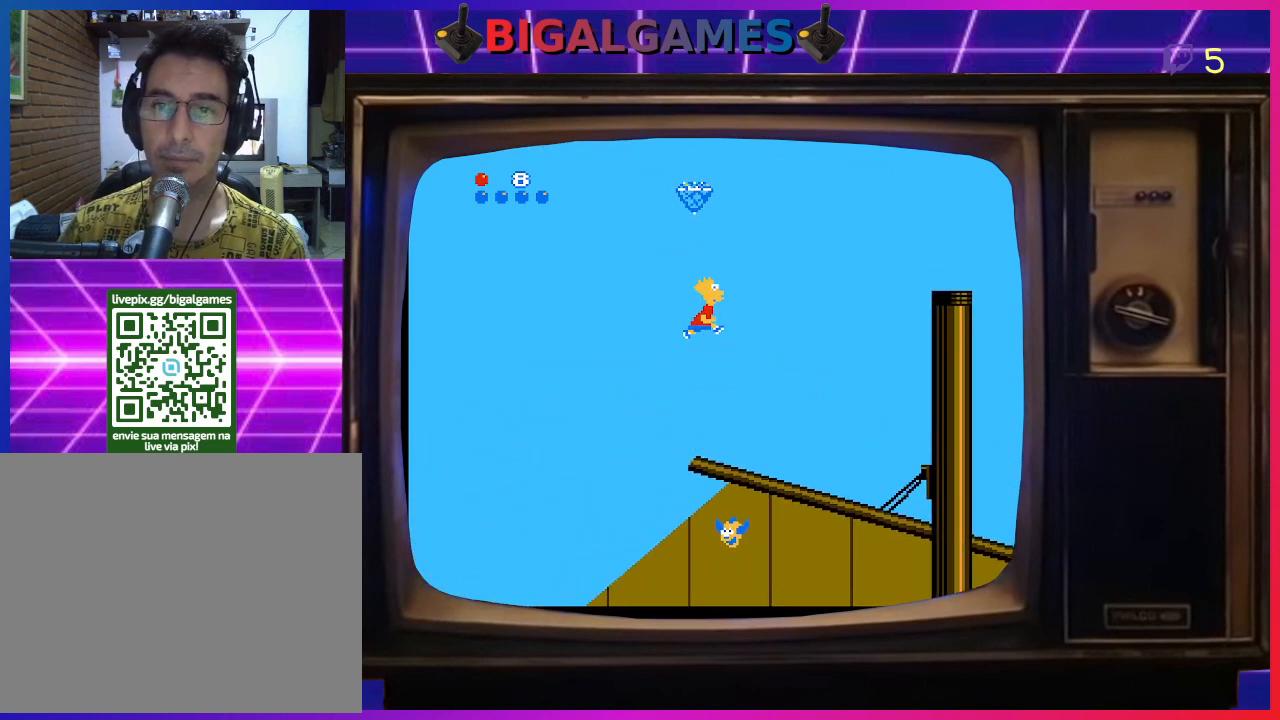
{"buttons": ["SQUARE"], "right_stick": "center", "events": [[133, "CIRCLE", "up"], [333, "CROSS", "up"], [367, "DPAD_UP", "up"], [500, "SQUARE", "down"]]}
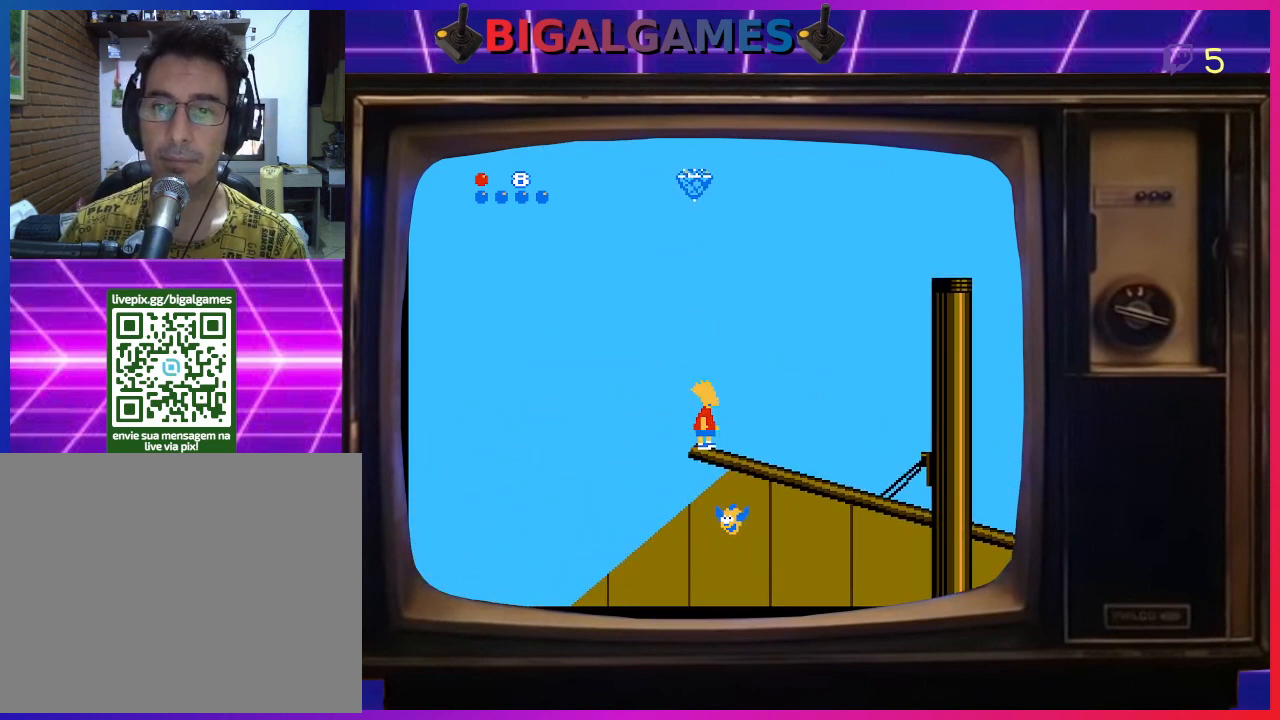
{"buttons": [], "right_stick": "center", "events": [[400, "SQUARE", "up"]]}
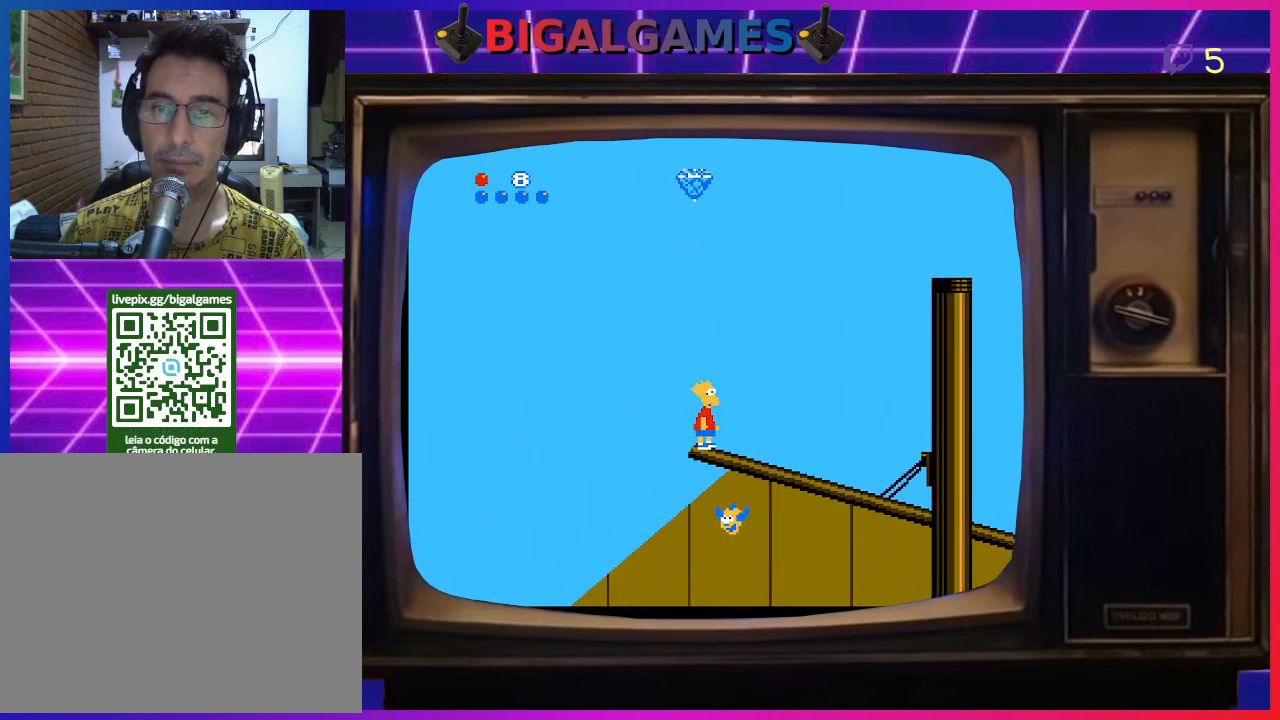
{"buttons": ["TRIANGLE"], "right_stick": "center", "events": [[33, "DPAD_RIGHT", "down"], [200, "TRIANGLE", "down"], [467, "DPAD_RIGHT", "up"]]}
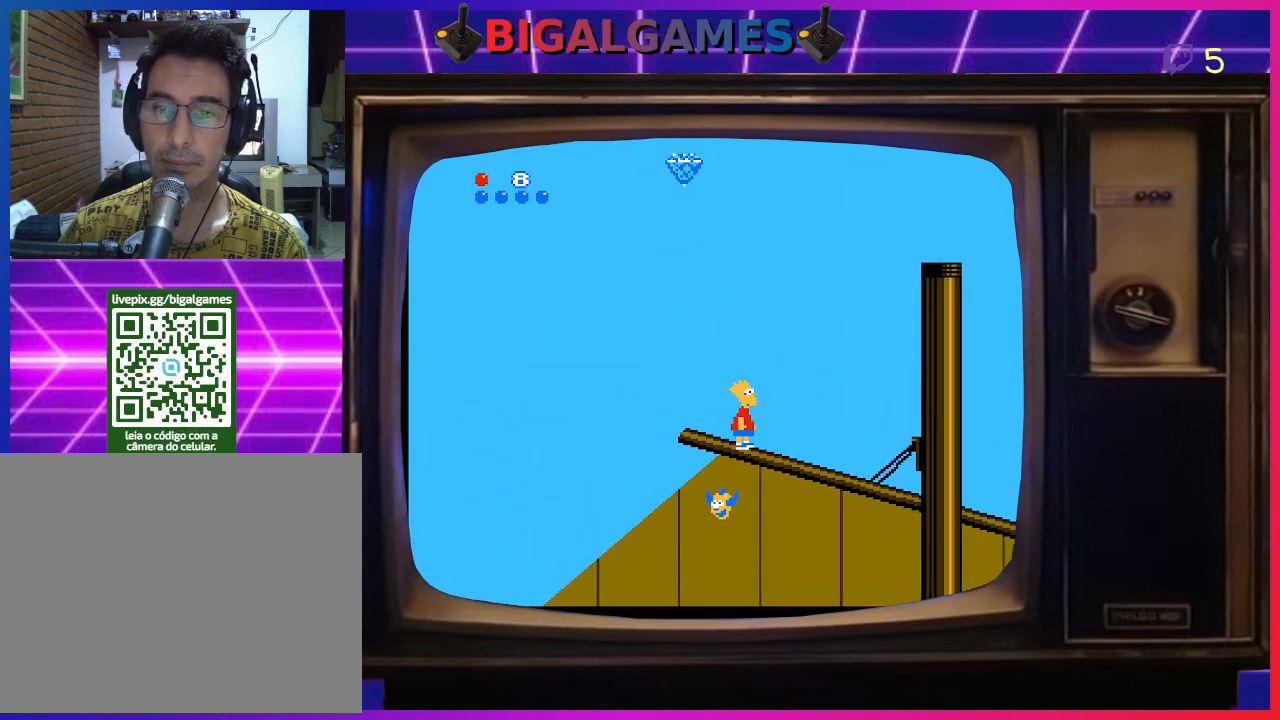
{"buttons": ["TRIANGLE", "DPAD_RIGHT"], "right_stick": "center", "events": [[33, "DPAD_RIGHT", "down"]]}
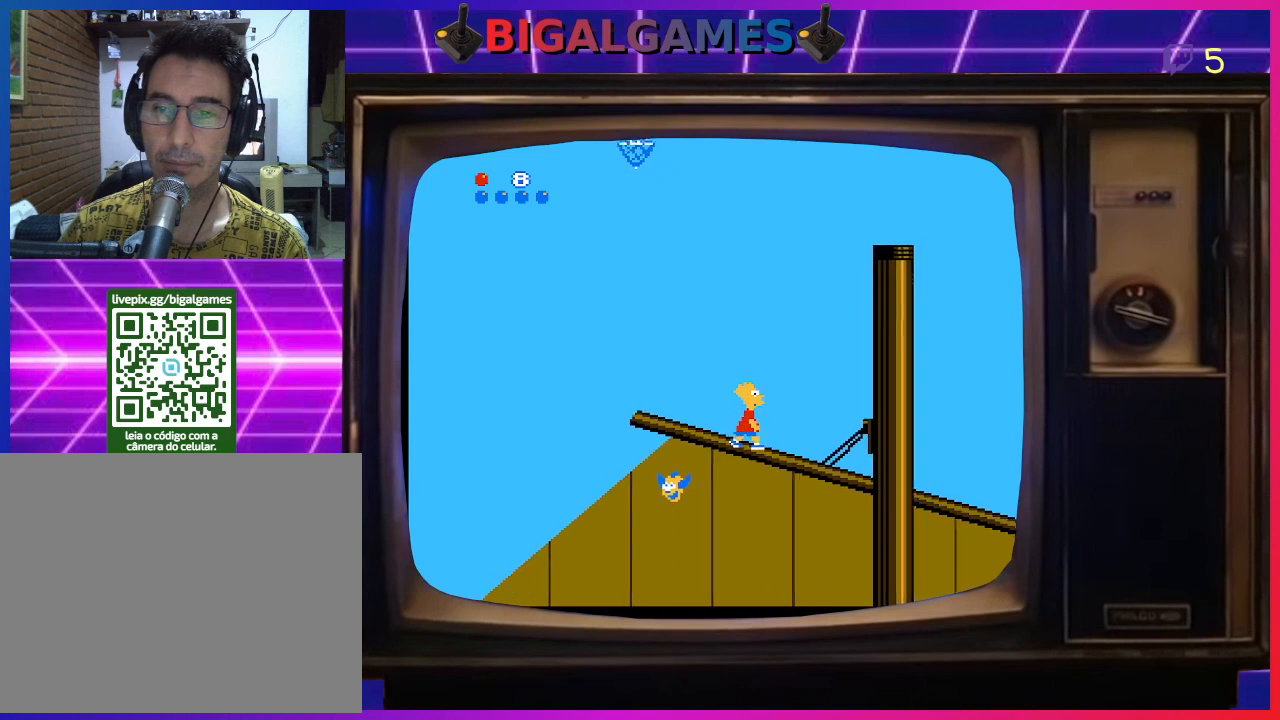
{"buttons": ["TRIANGLE", "DPAD_RIGHT"], "right_stick": "center", "events": []}
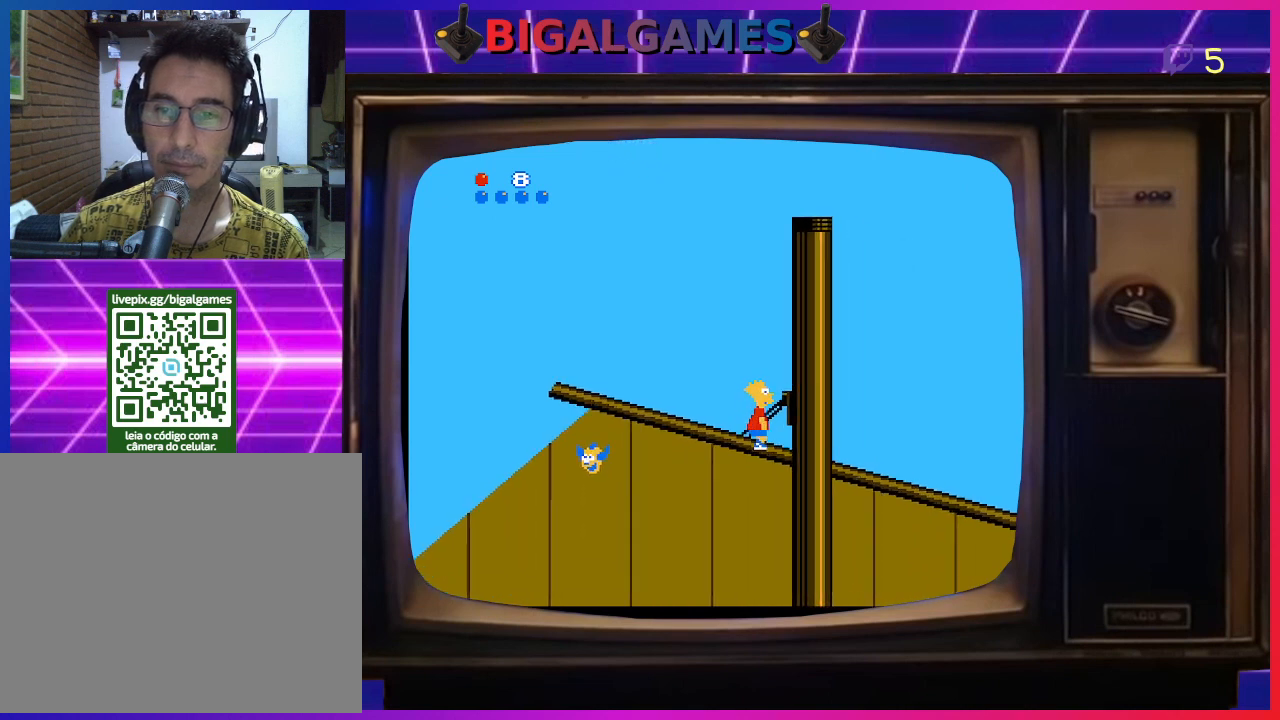
{"buttons": ["TRIANGLE", "DPAD_RIGHT"], "right_stick": "center", "events": []}